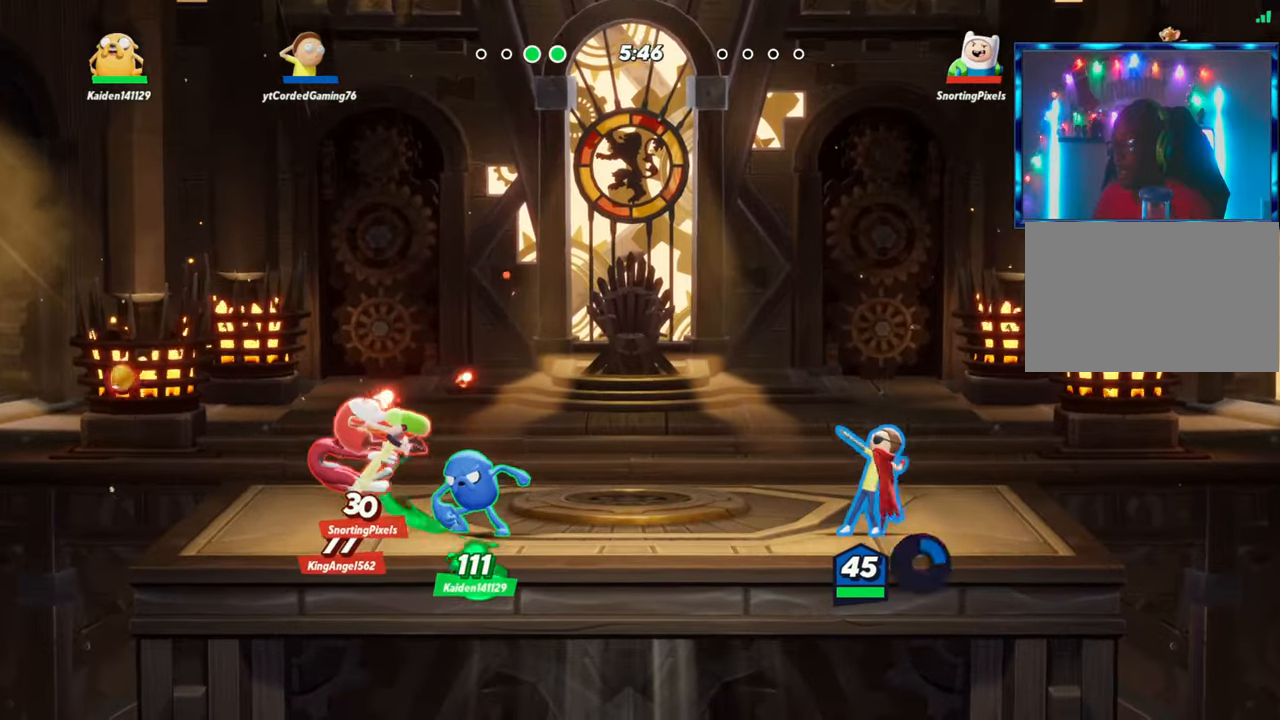
Gameplay with a controller (arcade stick); each line is a JSON object with the inputs held at the frame after it. "events" lists button and stick changes between this image and that frame as [ms after this image, input, new state], when the widget could be followed in between. Not read: L3 R3.
{"buttons": ["L1"], "left_stick": "left", "events": [[283, "L1", "down"]]}
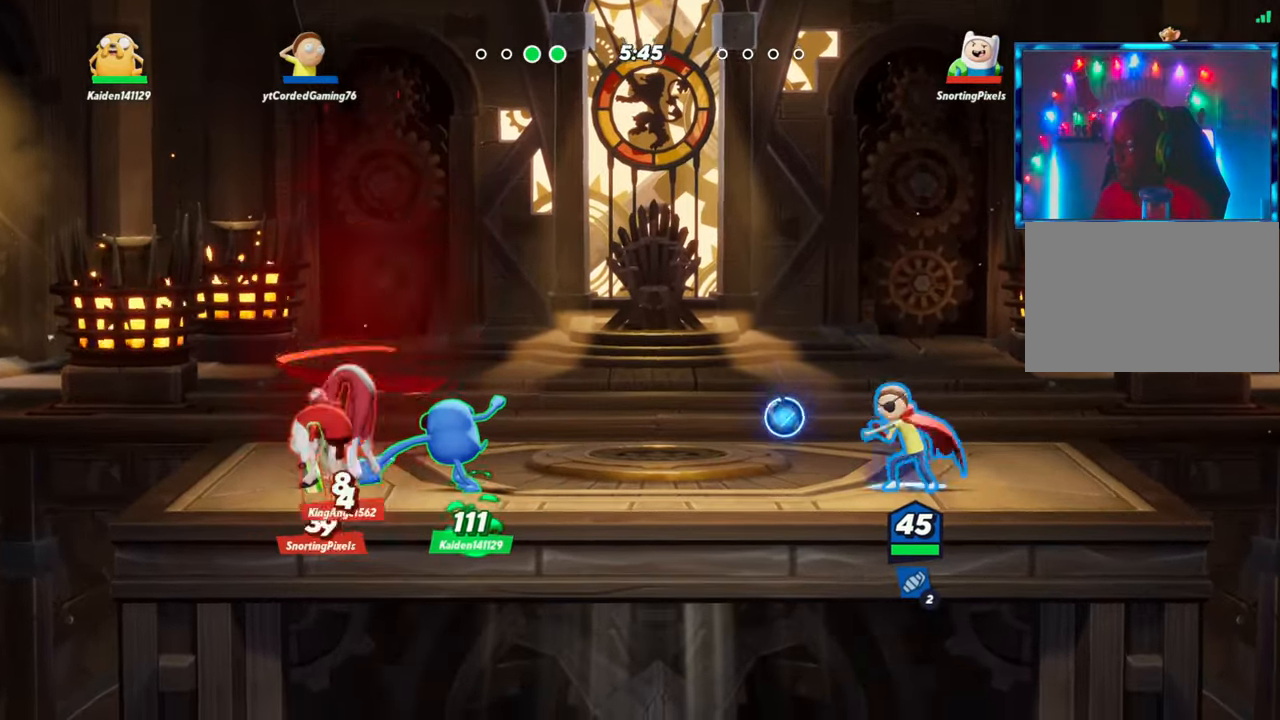
{"buttons": ["L2"], "left_stick": "left", "events": [[117, "L1", "up"], [133, "left_stick", "center"], [350, "left_stick", "left"], [433, "L2", "down"], [433, "R1", "down"], [500, "R1", "up"]]}
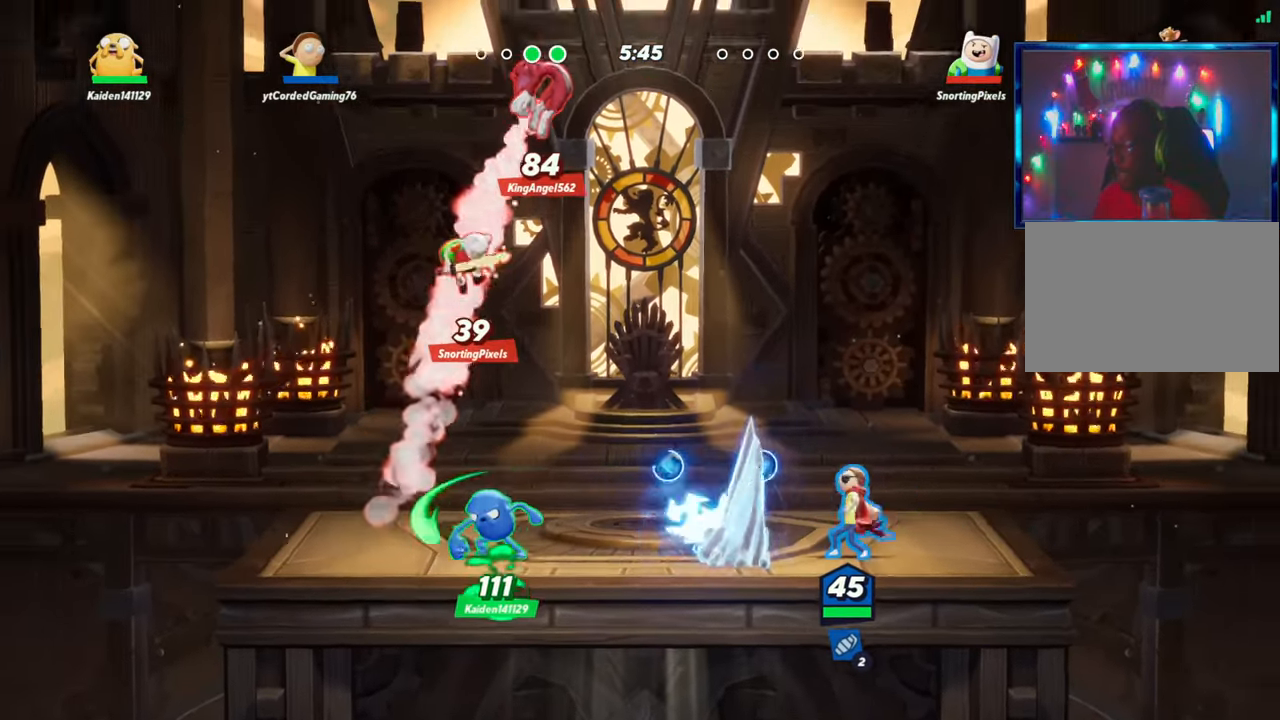
{"buttons": [], "left_stick": "center", "events": [[17, "L2", "up"], [100, "left_stick", "center"]]}
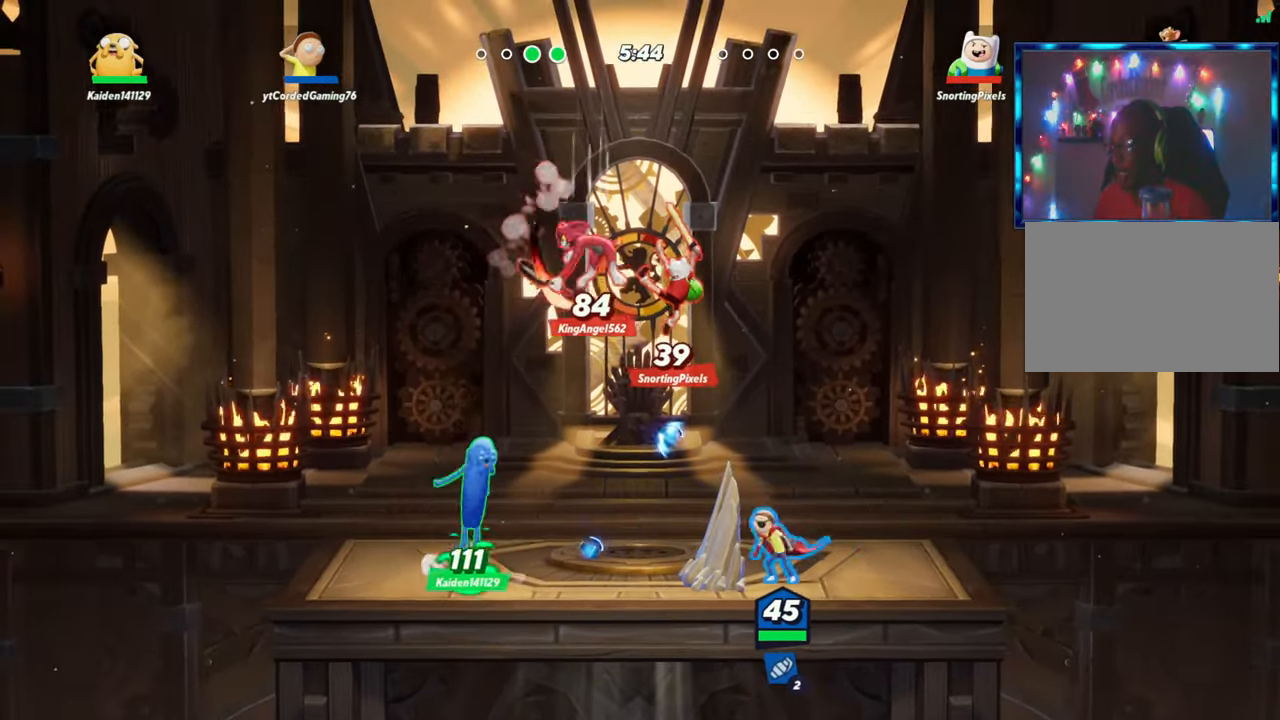
{"buttons": [], "left_stick": "up-left", "events": [[50, "L2", "down"], [100, "R2", "down"], [100, "left_stick", "up"], [167, "L2", "up"], [167, "R2", "up"], [167, "left_stick", "up-left"]]}
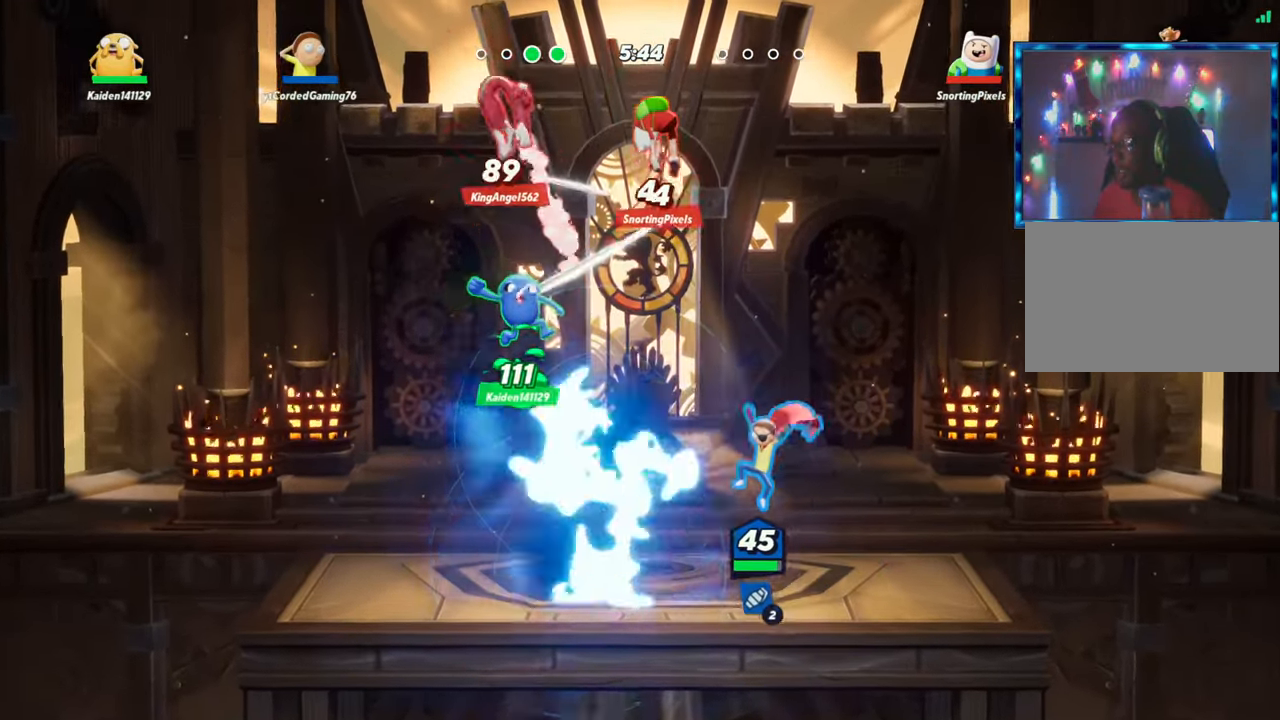
{"buttons": ["L2"], "left_stick": "up", "events": [[383, "L2", "down"], [417, "R2", "down"], [450, "left_stick", "up"], [500, "R2", "up"]]}
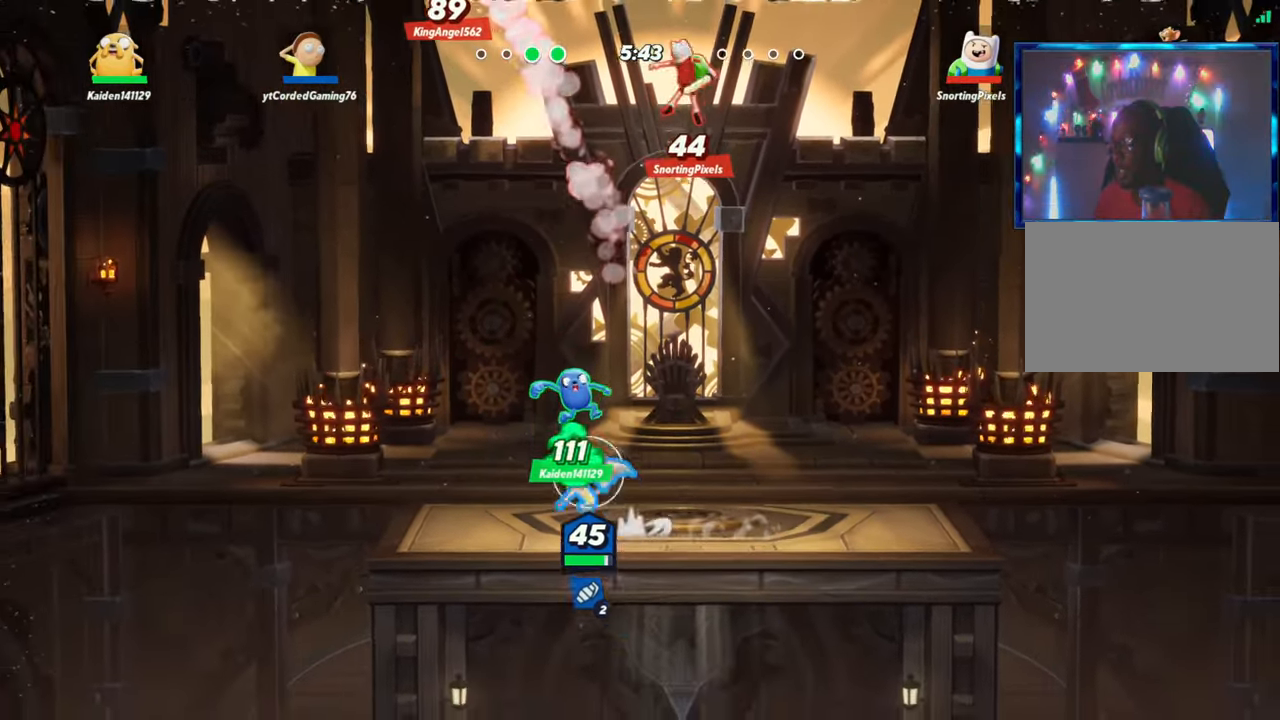
{"buttons": ["R1"], "left_stick": "up", "events": [[17, "L2", "up"], [167, "R2", "down"], [267, "R2", "up"], [367, "R1", "down"]]}
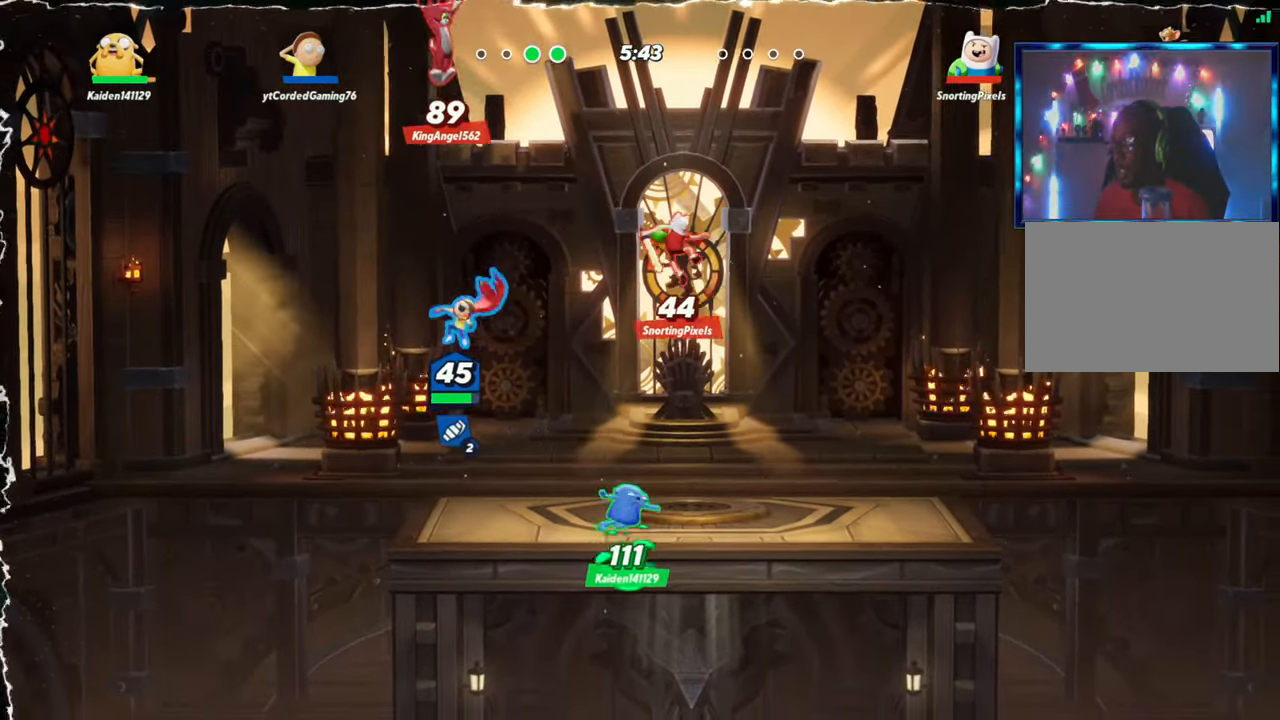
{"buttons": [], "left_stick": "center", "events": [[17, "left_stick", "up-right"], [133, "left_stick", "right"], [317, "R1", "up"], [417, "left_stick", "center"]]}
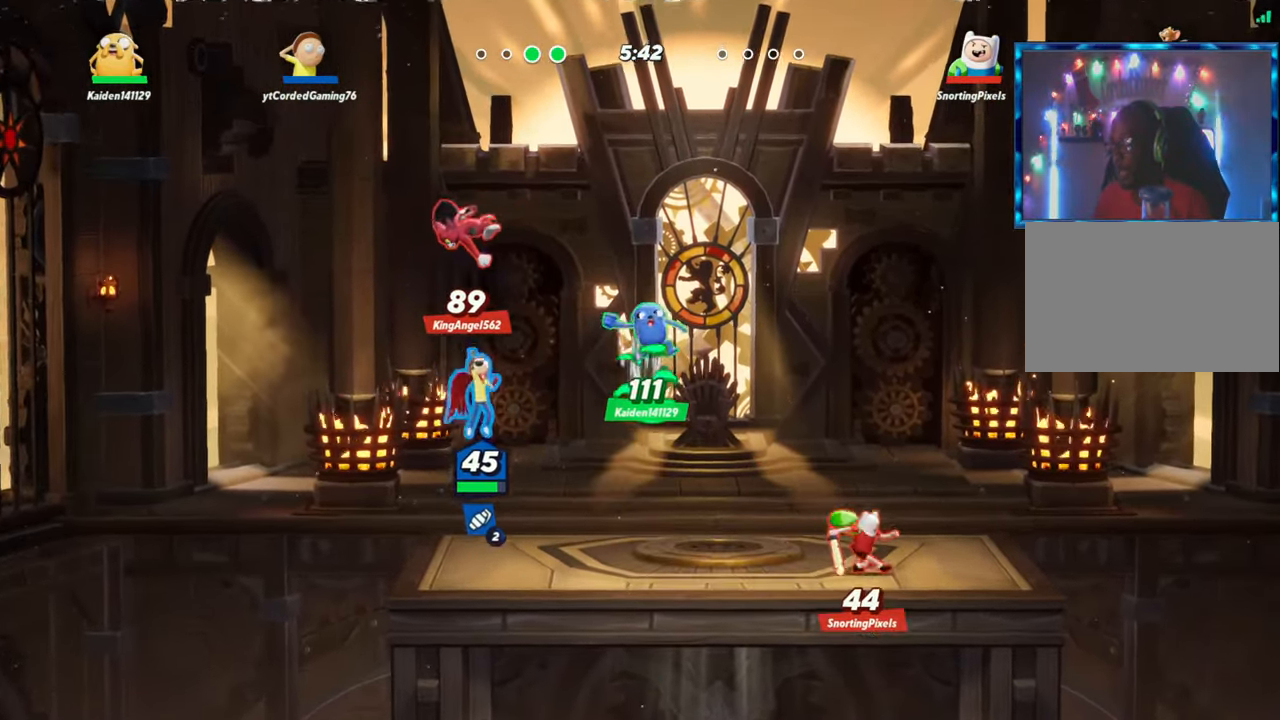
{"buttons": ["R2"], "left_stick": "up", "events": [[333, "L2", "down"], [367, "left_stick", "up"], [400, "R2", "down"], [450, "L2", "up"]]}
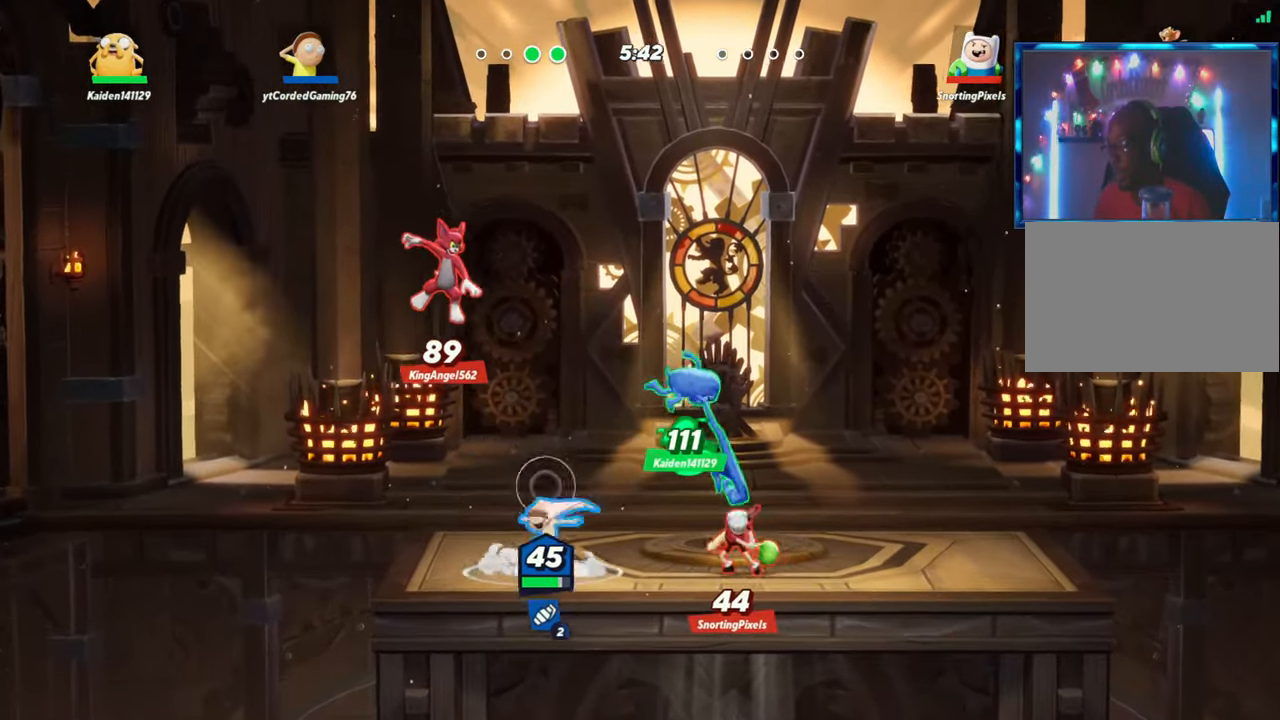
{"buttons": [], "left_stick": "left", "events": [[17, "R1", "down"], [17, "R2", "up"], [33, "L2", "down"], [50, "left_stick", "right"], [67, "L2", "up"], [117, "R1", "up"], [183, "left_stick", "center"], [233, "left_stick", "left"]]}
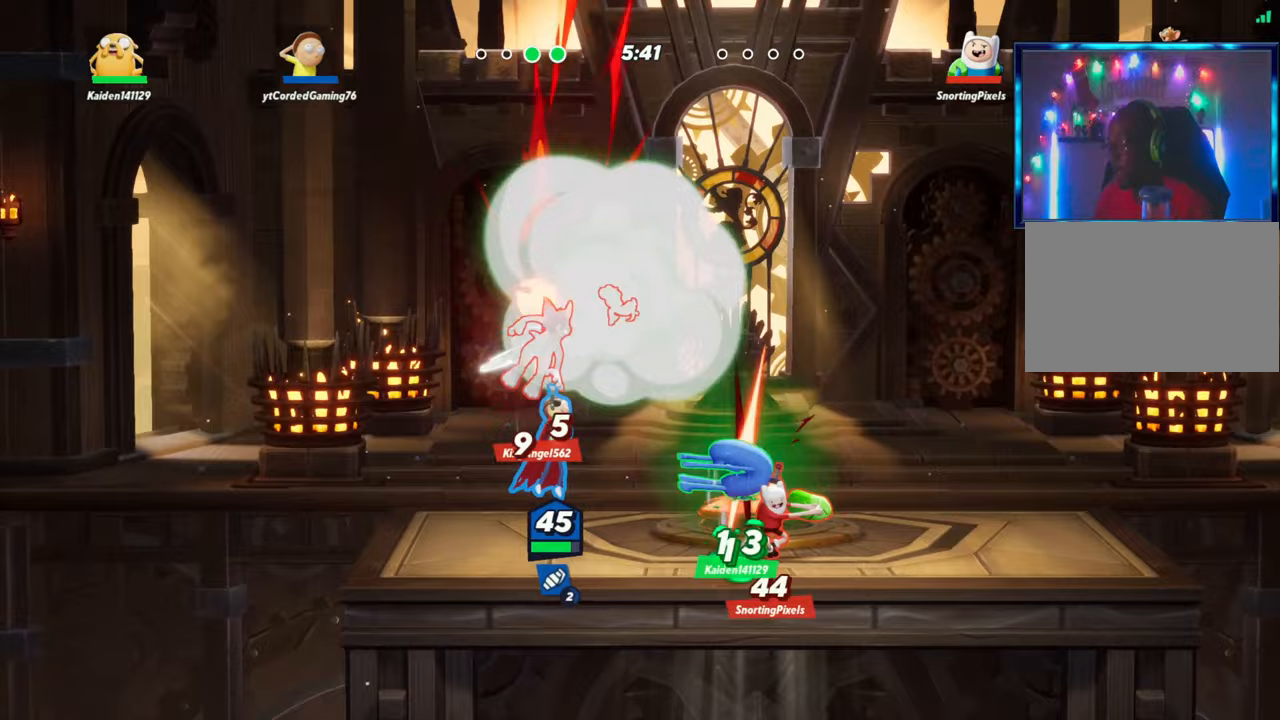
{"buttons": [], "left_stick": "left", "events": [[350, "left_stick", "center"], [483, "left_stick", "left"]]}
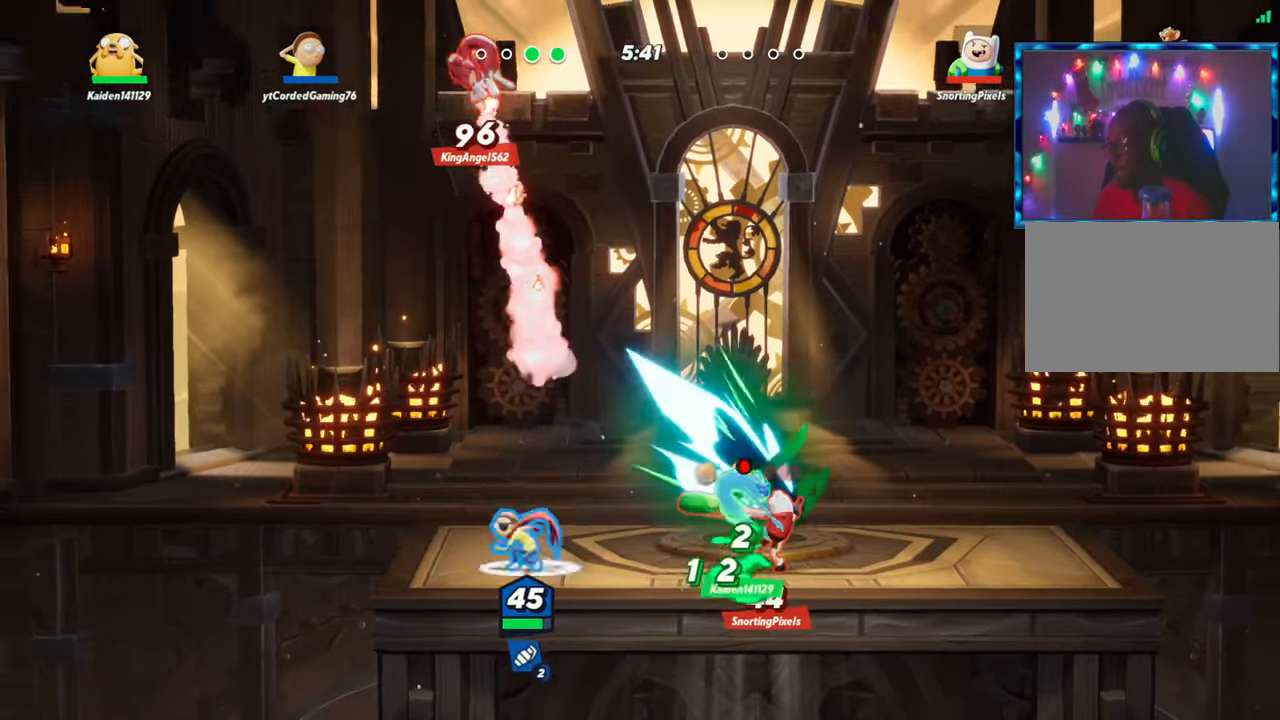
{"buttons": [], "left_stick": "down", "events": [[67, "L2", "down"], [100, "R2", "down"], [150, "left_stick", "right"], [167, "R2", "up"], [217, "L2", "up"], [333, "R1", "down"], [367, "left_stick", "down"], [483, "R1", "up"]]}
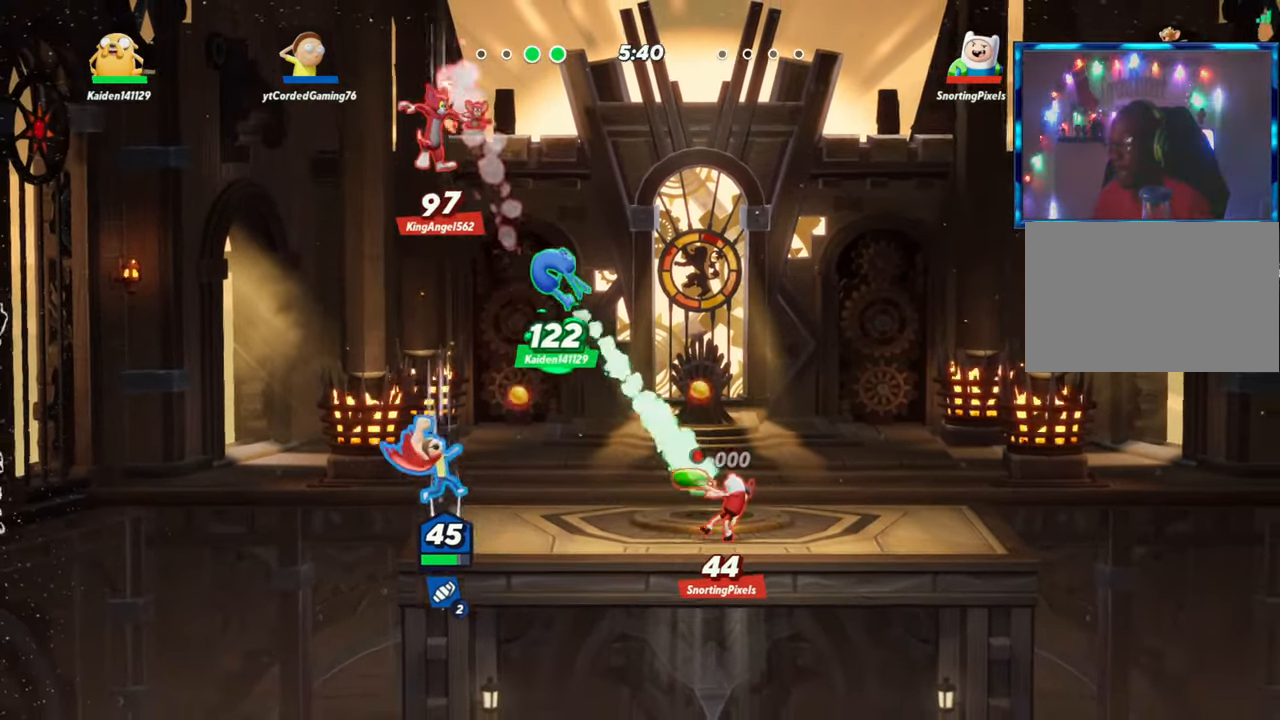
{"buttons": [], "left_stick": "right", "events": [[100, "left_stick", "center"], [150, "left_stick", "up"], [300, "R1", "down"], [433, "R1", "up"], [500, "left_stick", "right"]]}
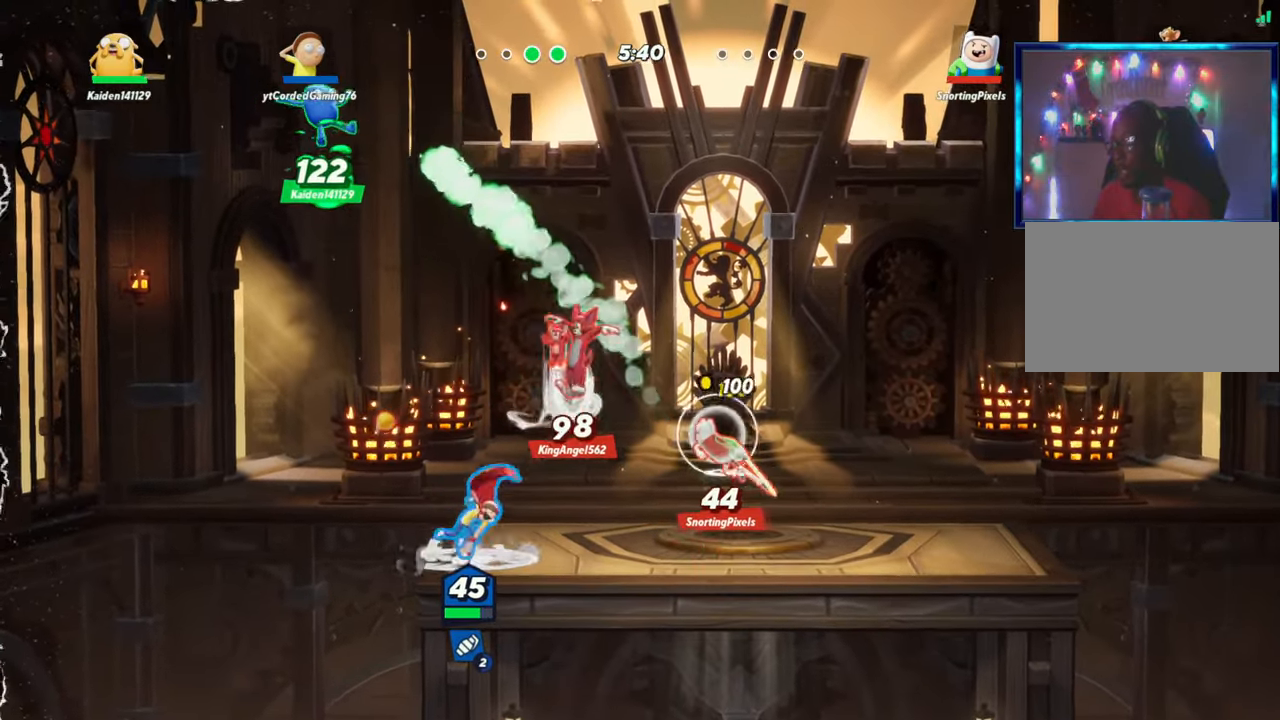
{"buttons": [], "left_stick": "up", "events": [[133, "L2", "down"], [133, "left_stick", "center"], [183, "left_stick", "left"], [200, "R2", "down"], [250, "R2", "up"], [267, "L2", "up"], [417, "left_stick", "up"], [467, "R2", "down"], [500, "R2", "up"]]}
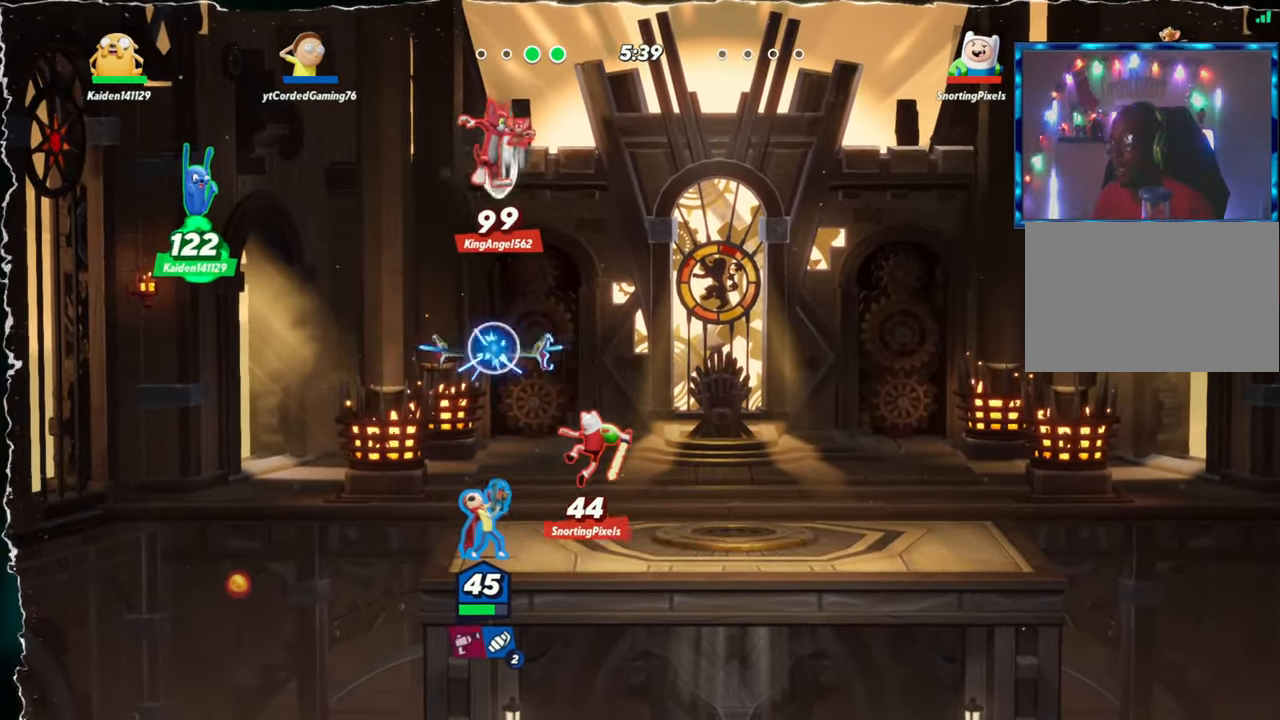
{"buttons": ["R1"], "left_stick": "down-right", "events": [[67, "R2", "down"], [133, "R2", "up"], [183, "L2", "down"], [200, "R2", "down"], [250, "R2", "up"], [283, "left_stick", "right"], [333, "R2", "down"], [350, "L2", "up"], [417, "left_stick", "down-right"], [450, "R1", "down"], [483, "R2", "up"]]}
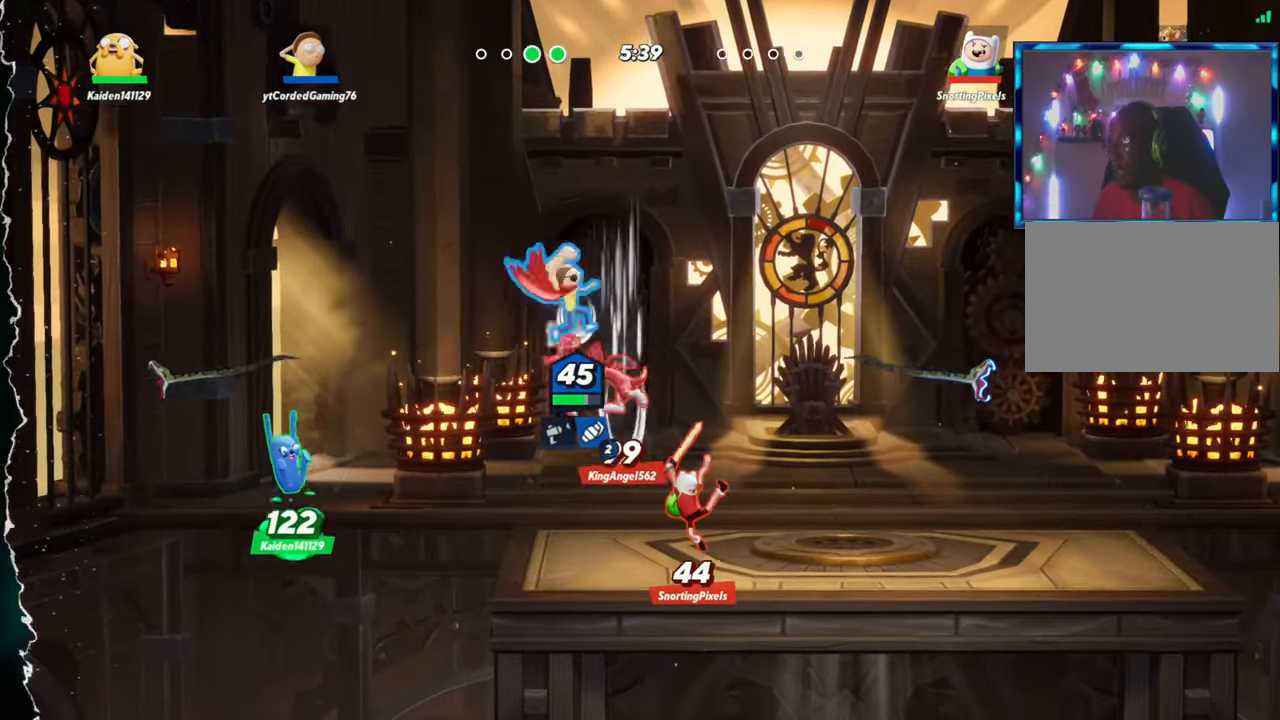
{"buttons": [], "left_stick": "up", "events": [[17, "left_stick", "down"], [100, "R1", "up"], [267, "left_stick", "center"], [483, "left_stick", "up"]]}
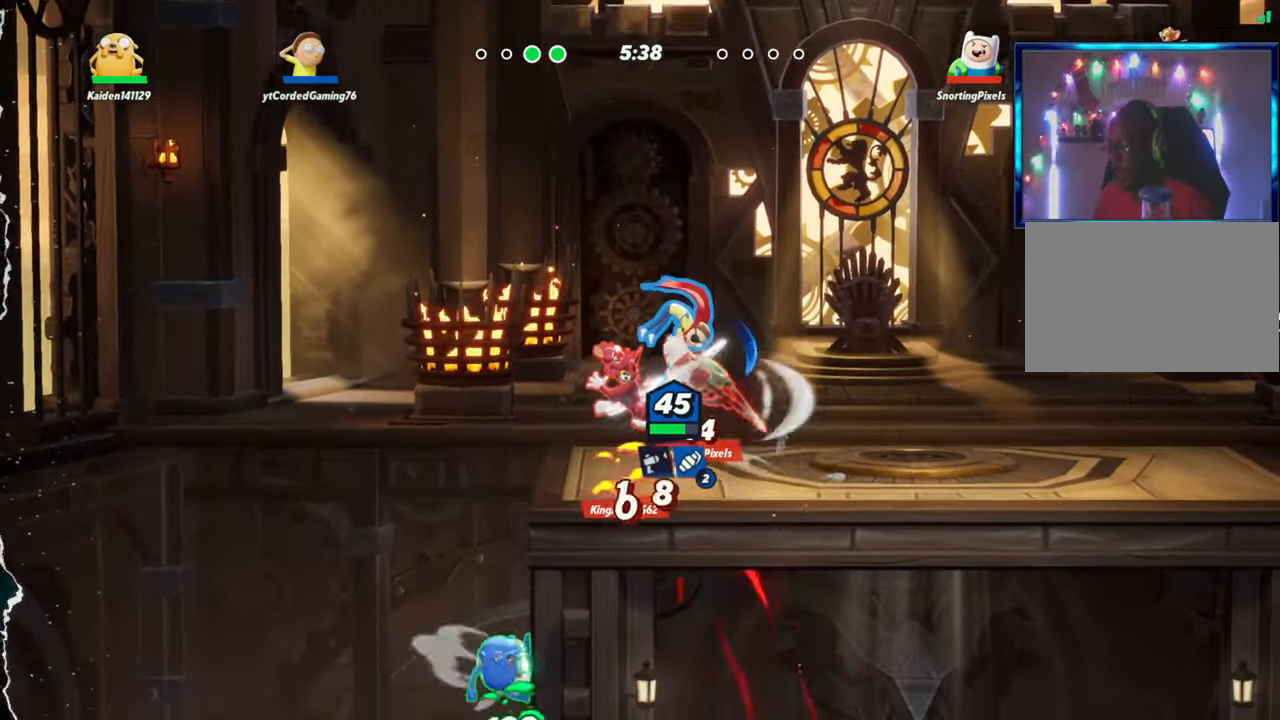
{"buttons": [], "left_stick": "center", "events": [[167, "R1", "down"], [283, "R1", "up"], [483, "left_stick", "center"]]}
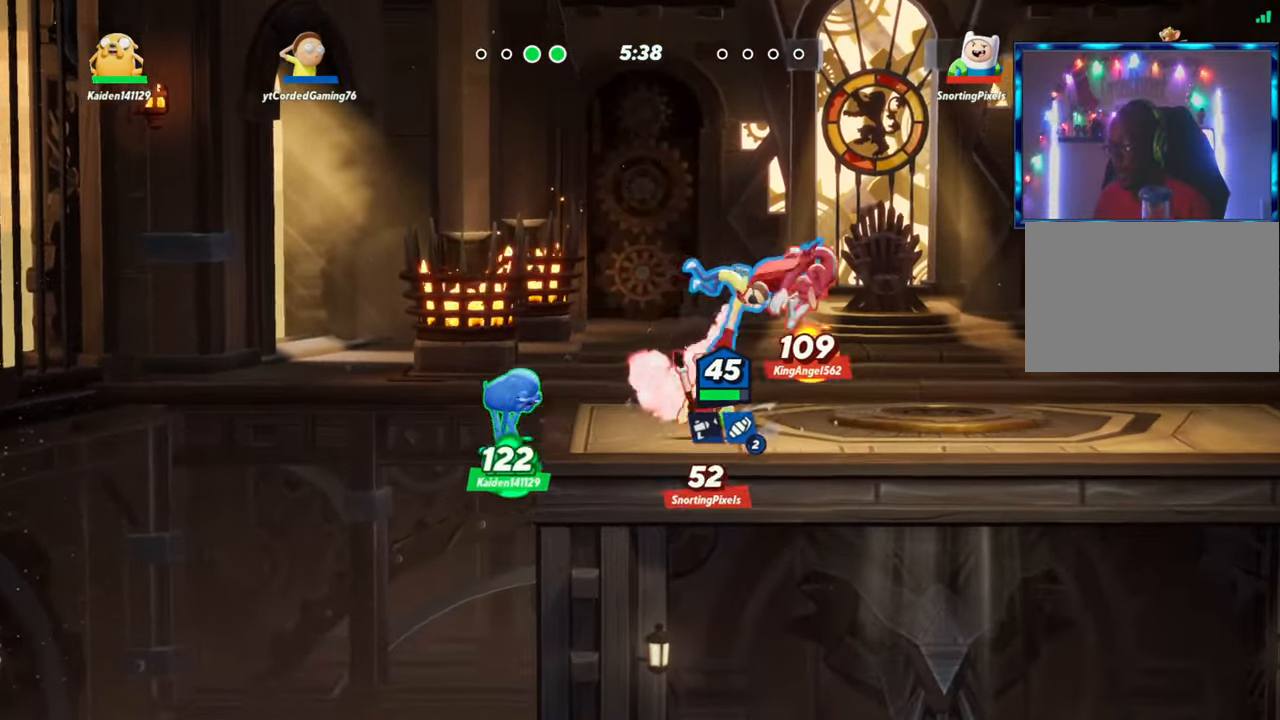
{"buttons": ["L2", "R2"], "left_stick": "right", "events": [[133, "left_stick", "right"], [450, "L2", "down"], [483, "R2", "down"]]}
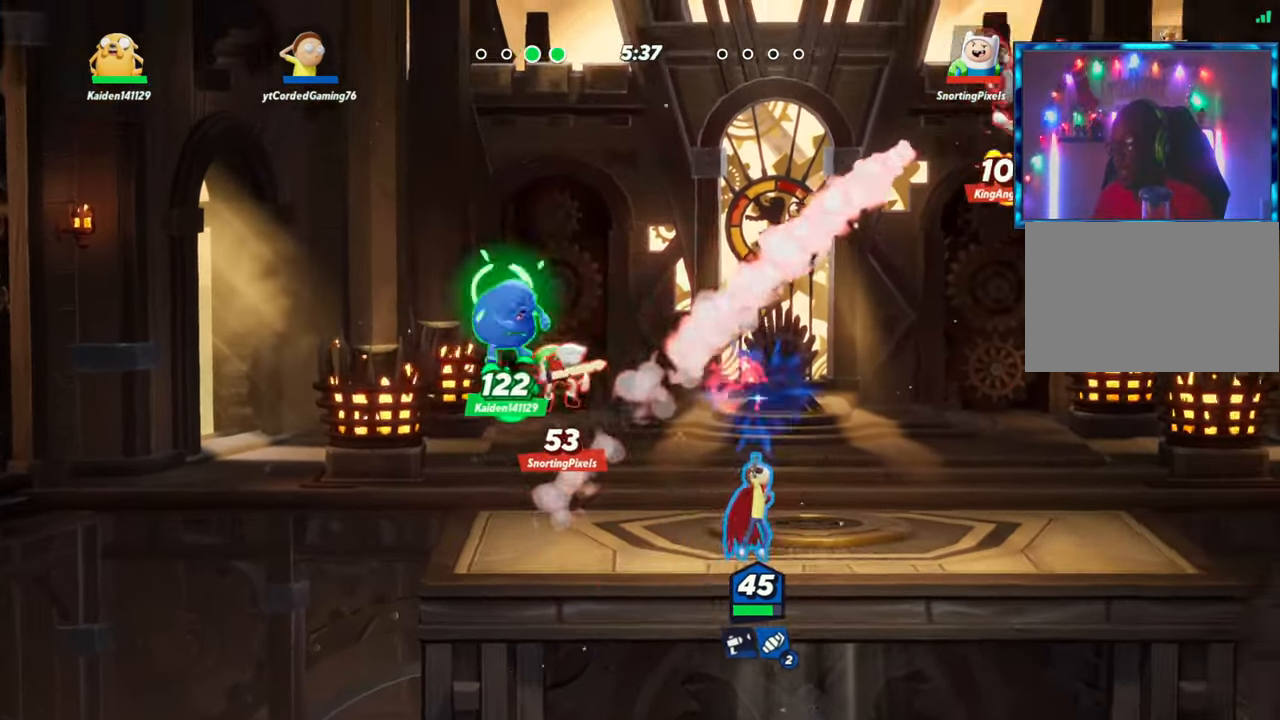
{"buttons": ["R1"], "left_stick": "right", "events": [[67, "L2", "up"], [67, "R2", "up"], [167, "R2", "down"], [183, "left_stick", "up"], [233, "R2", "up"], [267, "R1", "down"], [417, "left_stick", "right"]]}
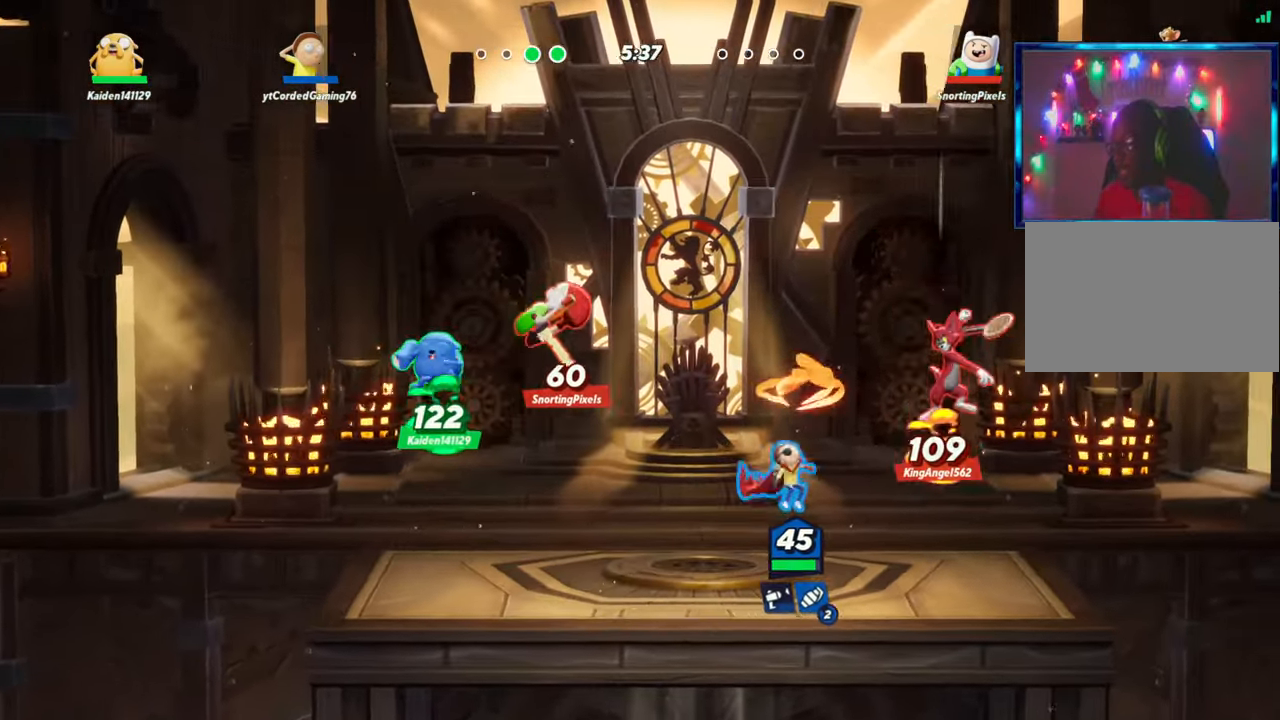
{"buttons": [], "left_stick": "center", "events": [[217, "R1", "up"], [217, "left_stick", "center"]]}
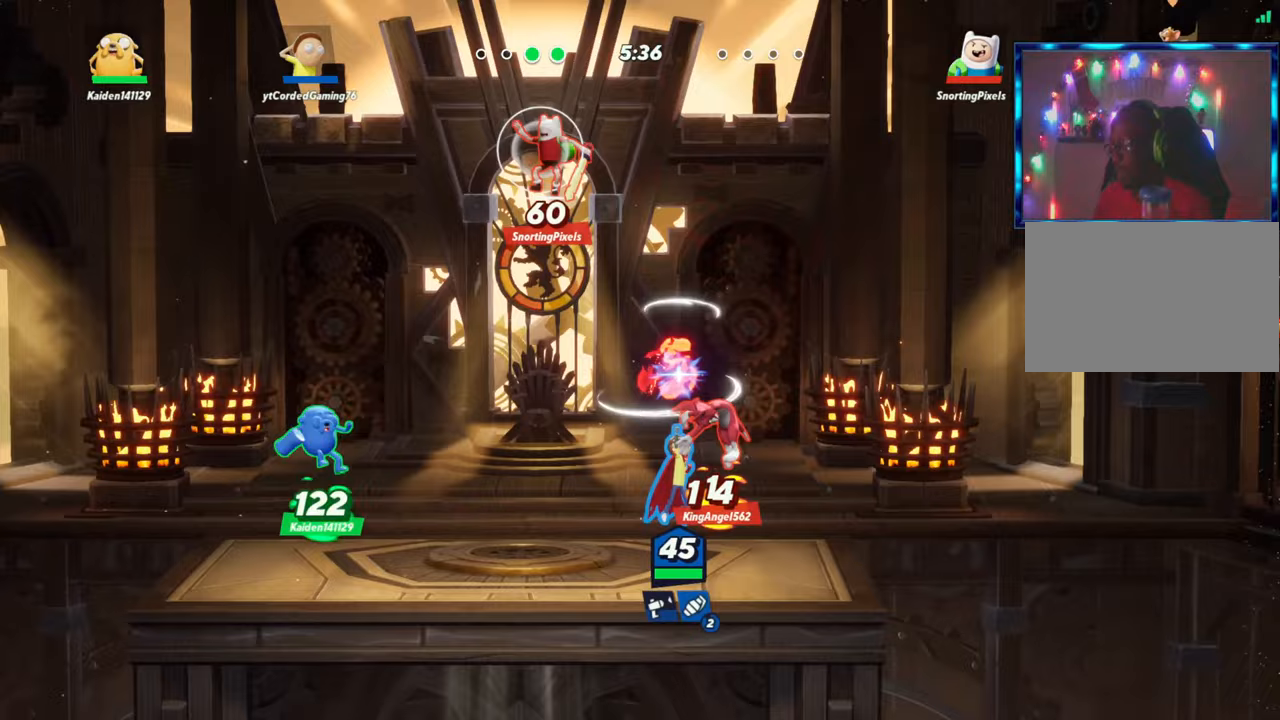
{"buttons": ["L2", "R2"], "left_stick": "left", "events": [[250, "left_stick", "left"], [367, "L2", "down"], [433, "R2", "down"]]}
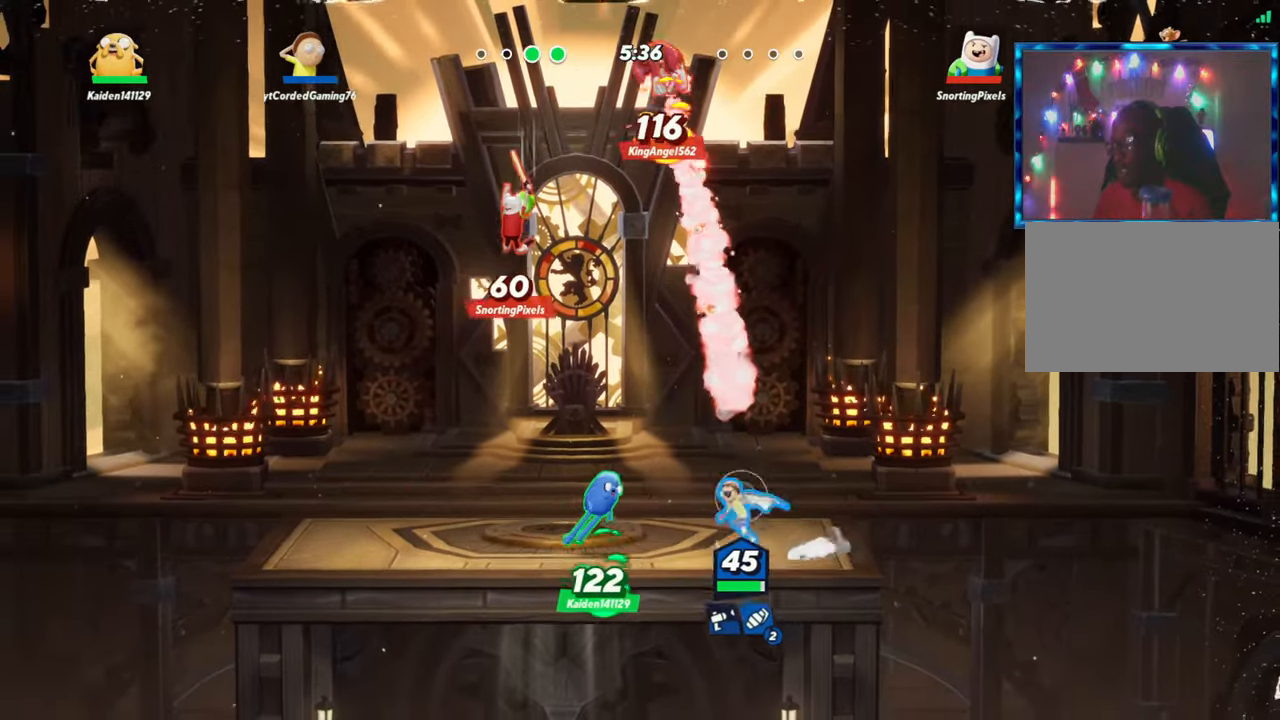
{"buttons": [], "left_stick": "right", "events": [[17, "L2", "up"], [17, "R2", "up"], [83, "left_stick", "up"], [133, "R1", "down"], [333, "R1", "up"], [417, "left_stick", "right"]]}
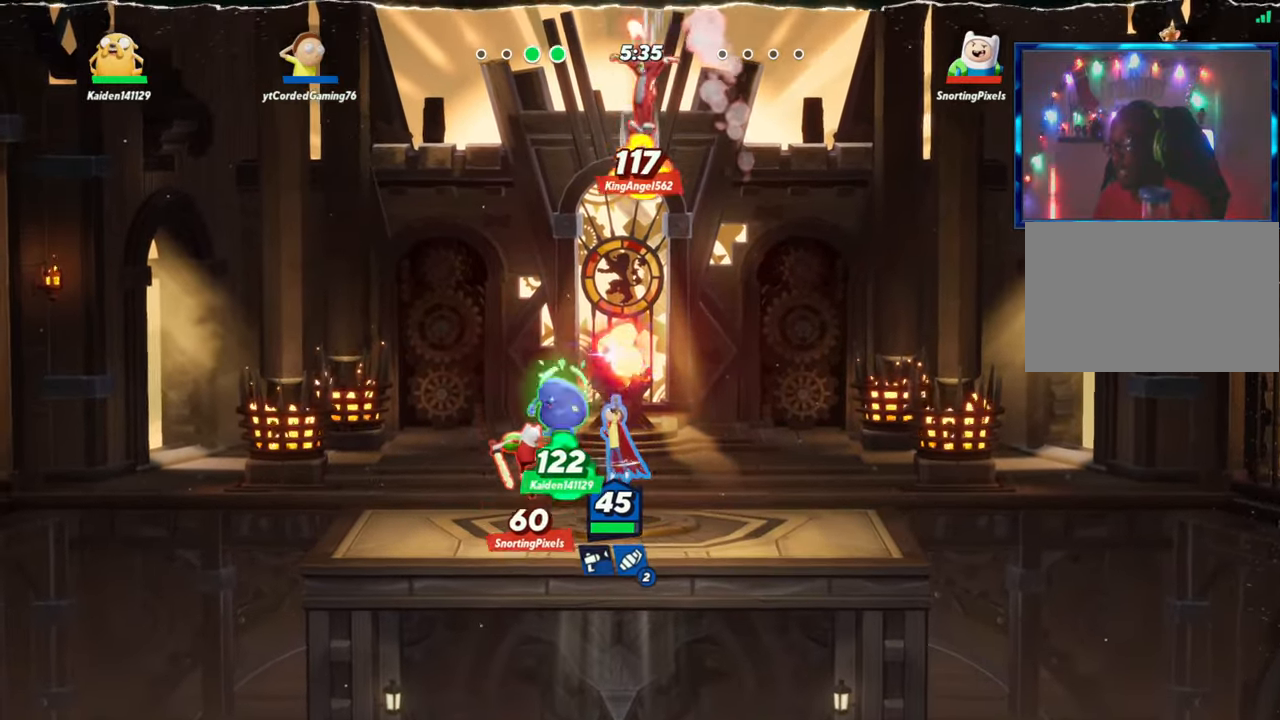
{"buttons": [], "left_stick": "right", "events": []}
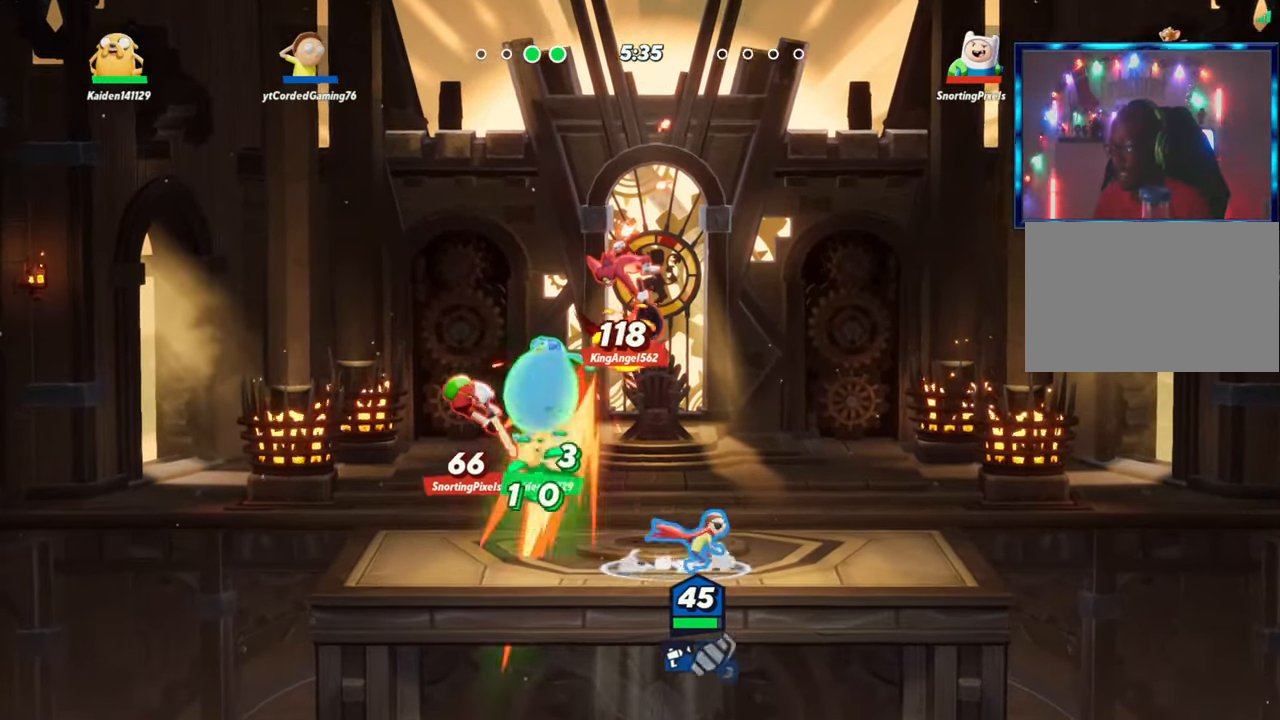
{"buttons": ["L1"], "left_stick": "left", "events": [[267, "left_stick", "left"], [317, "L1", "down"]]}
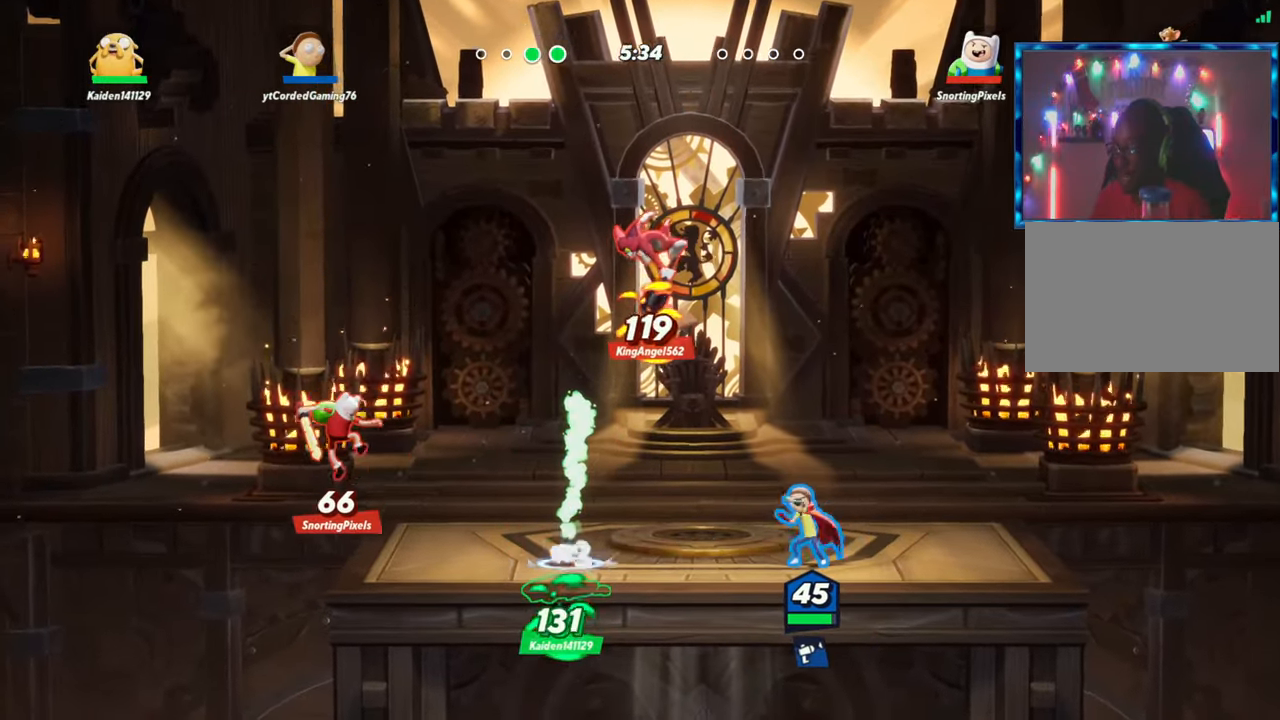
{"buttons": [], "left_stick": "center", "events": [[367, "left_stick", "center"], [450, "L1", "up"]]}
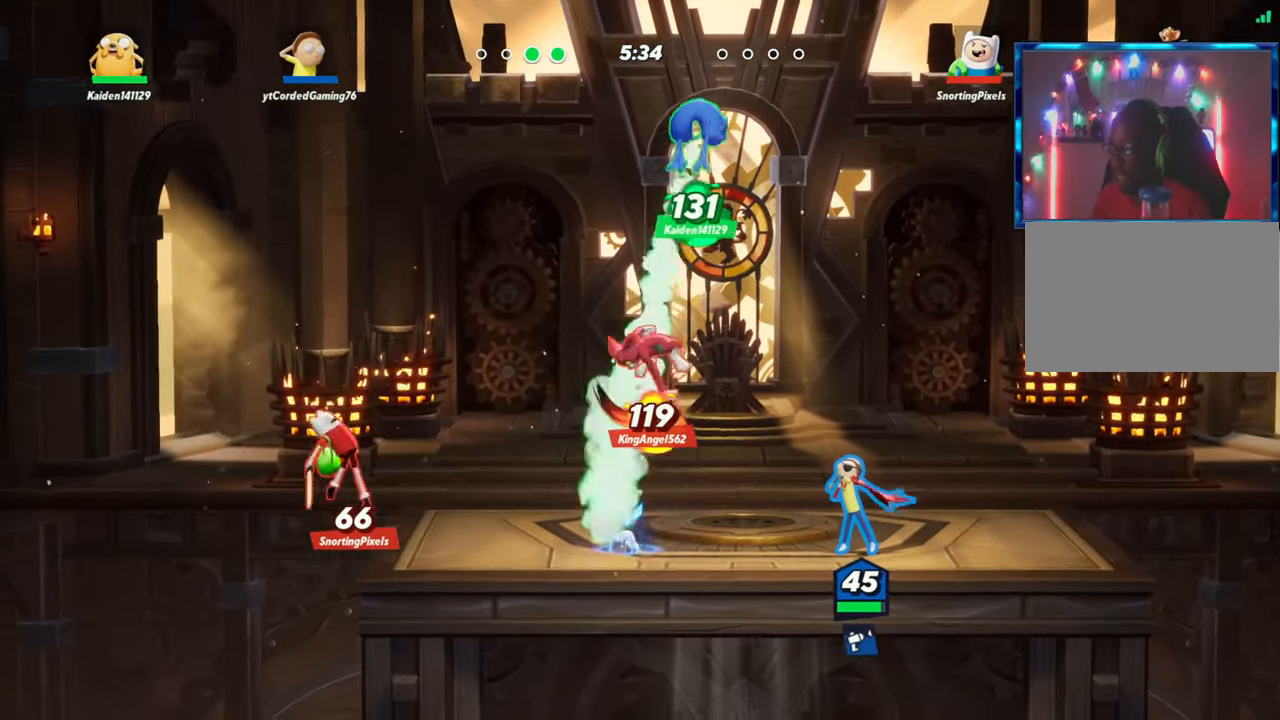
{"buttons": ["L2", "R2"], "left_stick": "center", "events": [[383, "L2", "down"], [383, "left_stick", "right"], [450, "R2", "down"], [483, "left_stick", "center"]]}
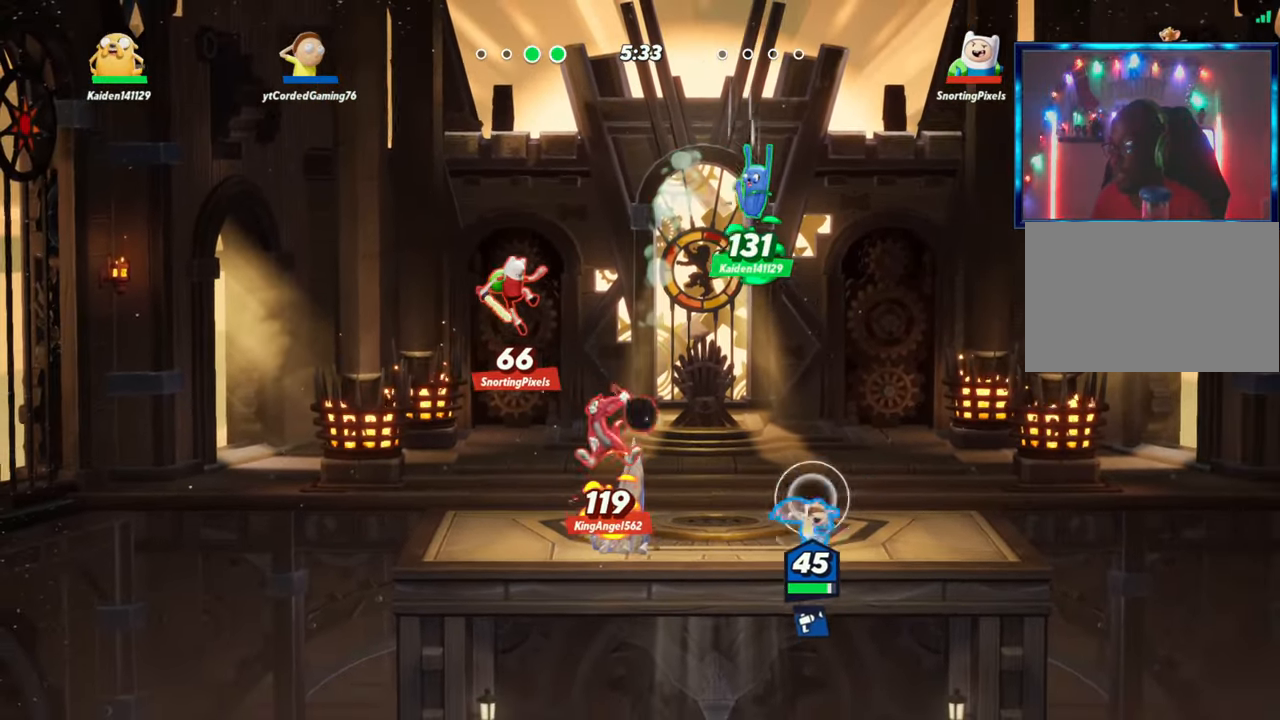
{"buttons": [], "left_stick": "down", "events": [[17, "left_stick", "left"], [33, "R2", "up"], [50, "L2", "up"], [117, "R2", "down"], [217, "R1", "down"], [217, "left_stick", "down"], [233, "R2", "up"], [400, "R1", "up"]]}
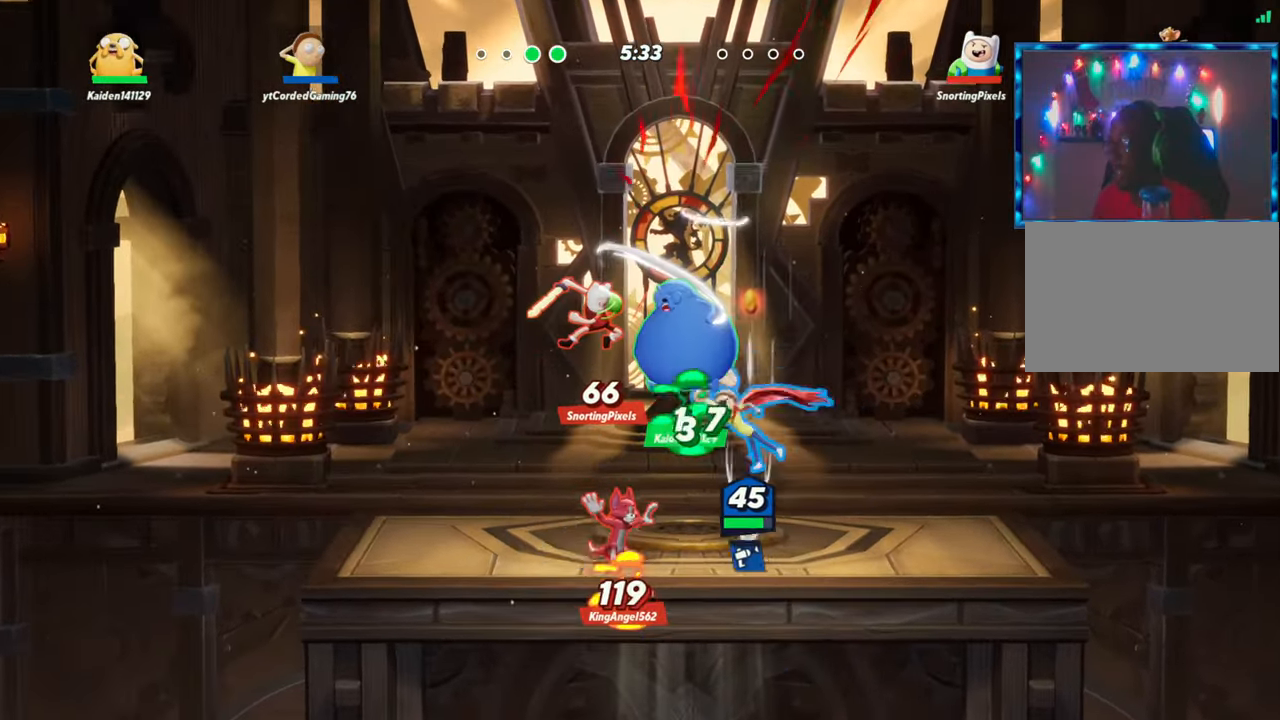
{"buttons": ["R1"], "left_stick": "up", "events": [[17, "left_stick", "center"], [283, "left_stick", "up"], [483, "R1", "down"]]}
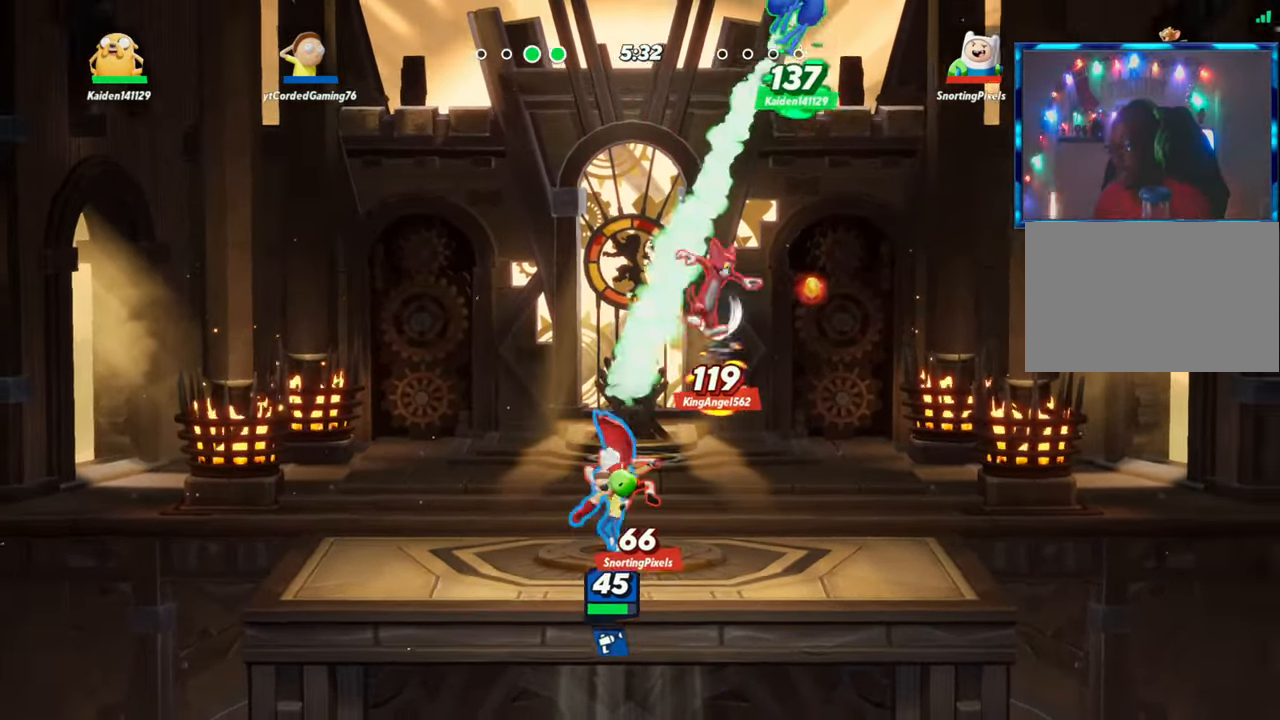
{"buttons": ["L2"], "left_stick": "left", "events": [[117, "R1", "up"], [150, "left_stick", "right"], [333, "left_stick", "left"], [450, "L2", "down"]]}
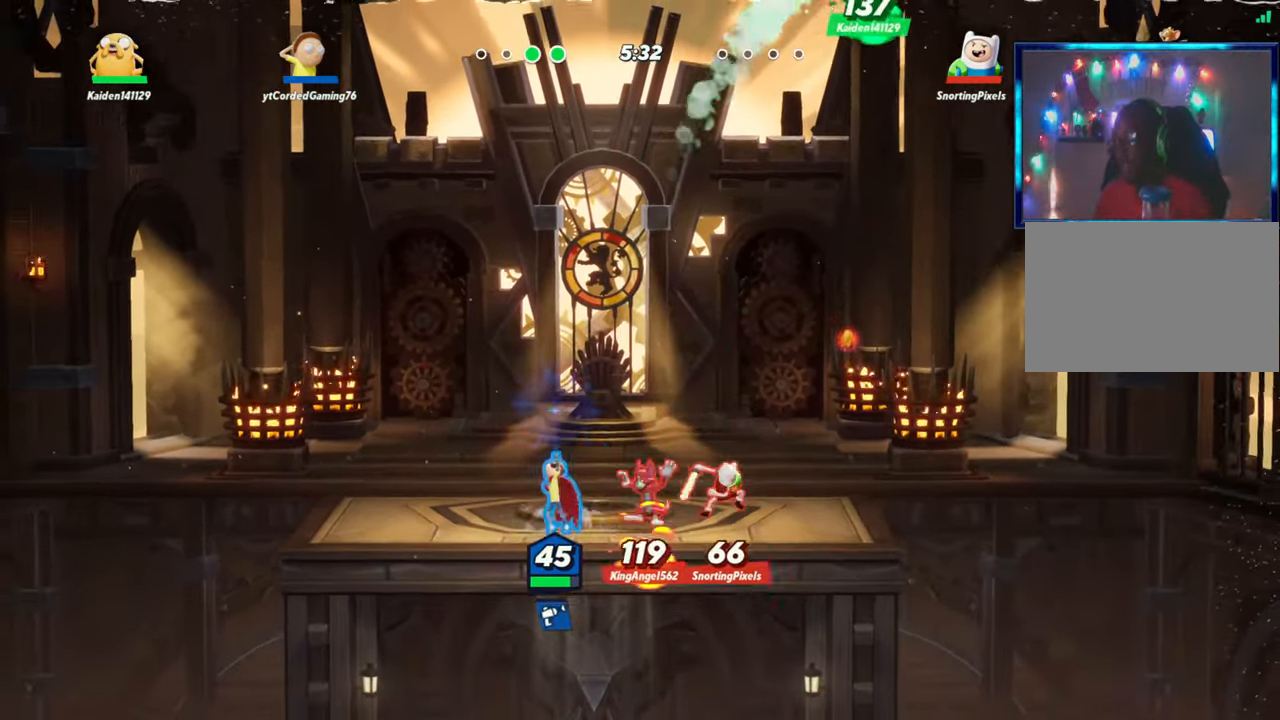
{"buttons": [], "left_stick": "down-left", "events": [[33, "R2", "down"], [100, "L2", "up"], [100, "R2", "up"], [150, "left_stick", "center"], [183, "R2", "down"], [200, "left_stick", "right"], [267, "R2", "up"], [283, "R2", "down"], [333, "R2", "up"], [333, "left_stick", "down"], [383, "R1", "down"], [483, "R1", "up"], [483, "left_stick", "down-left"]]}
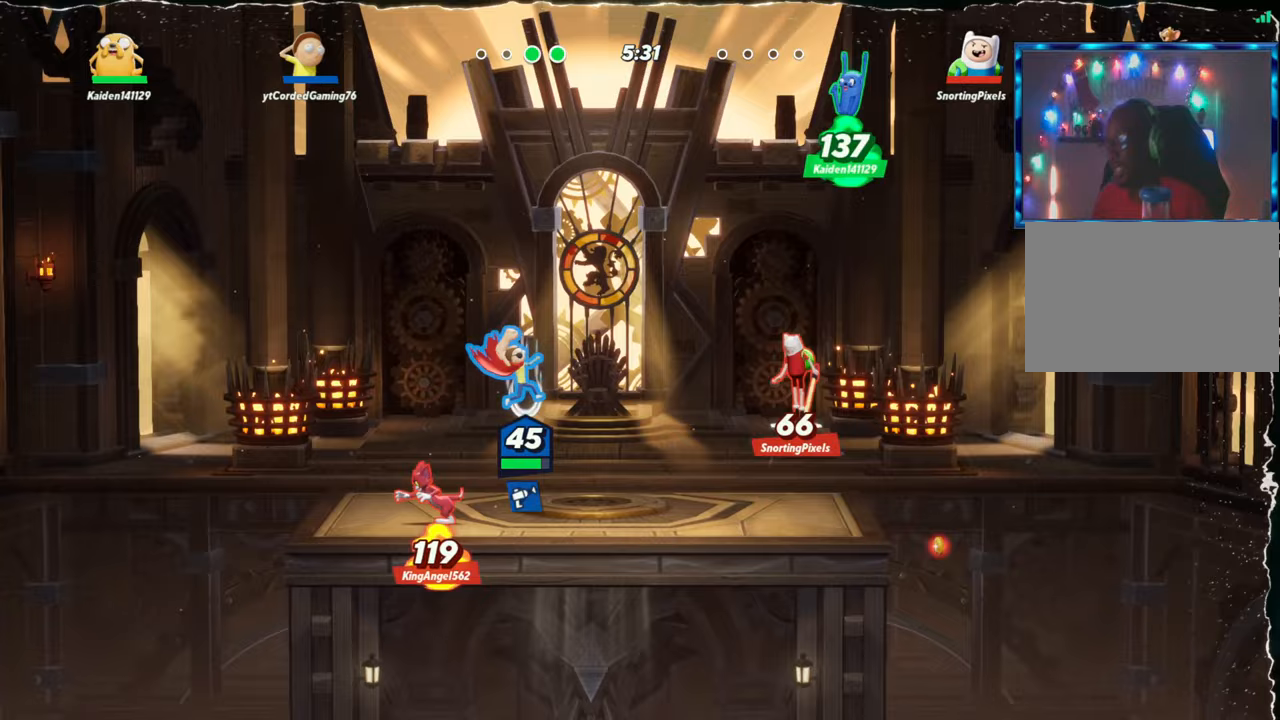
{"buttons": [], "left_stick": "right", "events": [[100, "left_stick", "left"], [300, "left_stick", "right"]]}